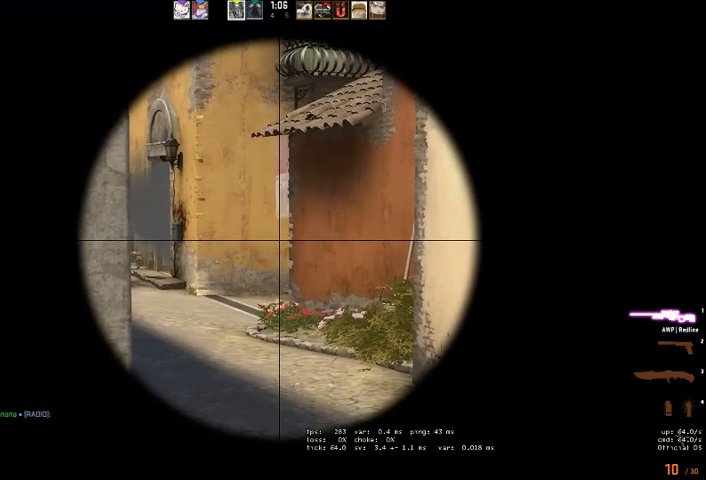
Gameplay with keyboard and mouse; each line is a JSON object with the keys and mouse buttons held at the frame after it. "events" lists presses ("down") and releases ("up") of "a", "ctrl", "d", "e", "q", "s", "shift", "space", "w", "mouse_left", "mouse_wheel" and "mouse_right" between this image and that frame as [ms after this image, input, new state], when the widget could be followed in between. "mouse_left", "mouse_wheel", "mouse_right" = the "left", "wheel", "right" buttons of the "mouse" list. No other keys are recorded. "wheel" means that the mouse wheel is clicked or scrolled. Mouse movement is not recorded. Not read: mouse_mb4.
{"keys": [], "mouse": [], "events": []}
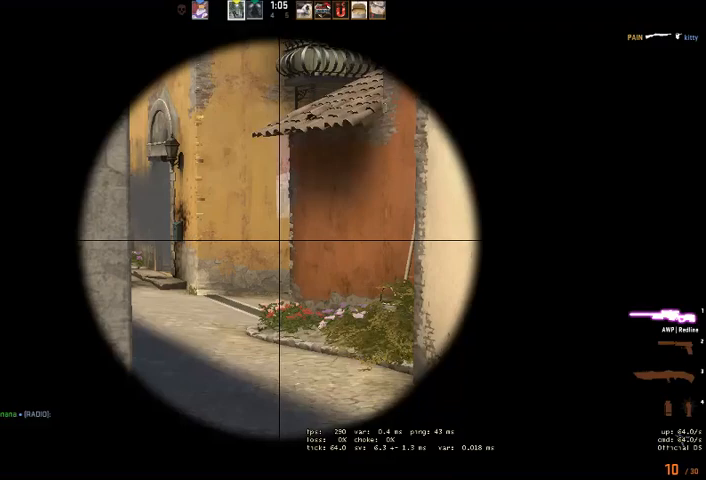
{"keys": [], "mouse": [], "events": []}
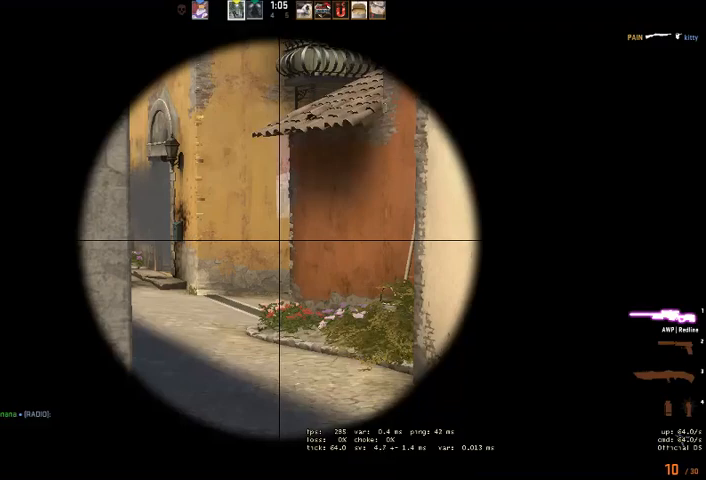
{"keys": [], "mouse": [], "events": []}
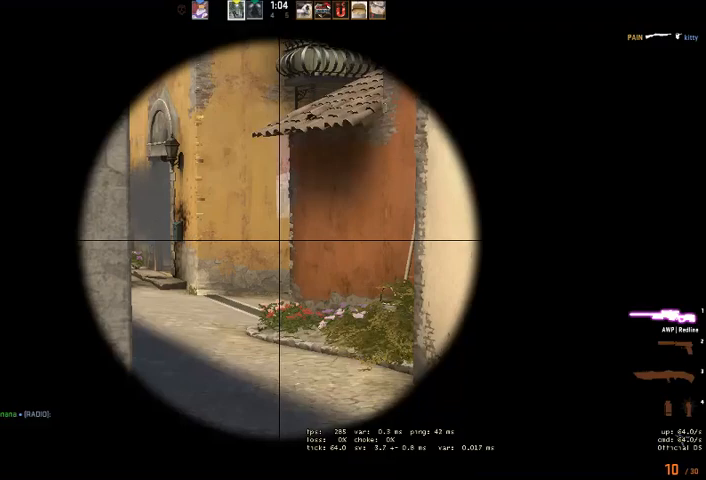
{"keys": [], "mouse": [], "events": []}
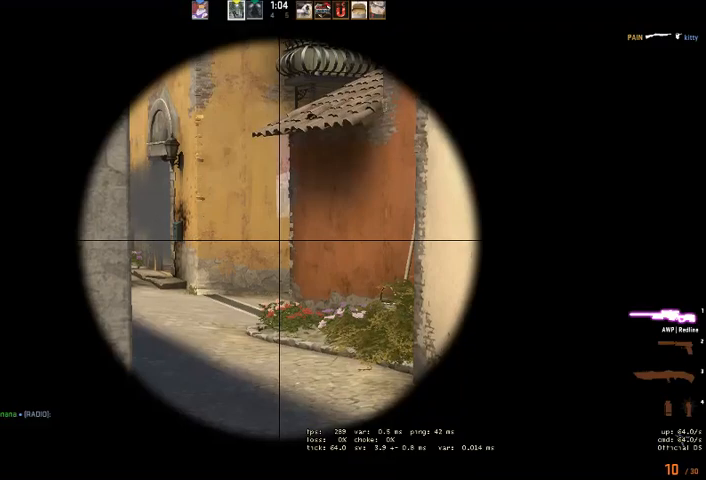
{"keys": [], "mouse": [], "events": []}
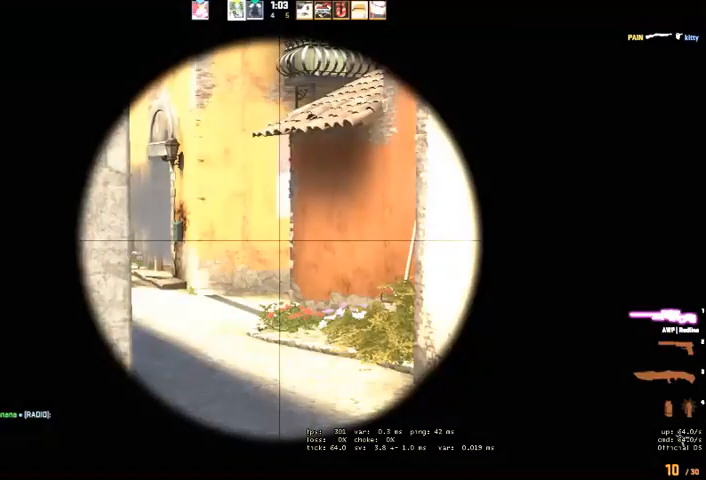
{"keys": ["d"], "mouse": [], "events": [[200, "d", "down"]]}
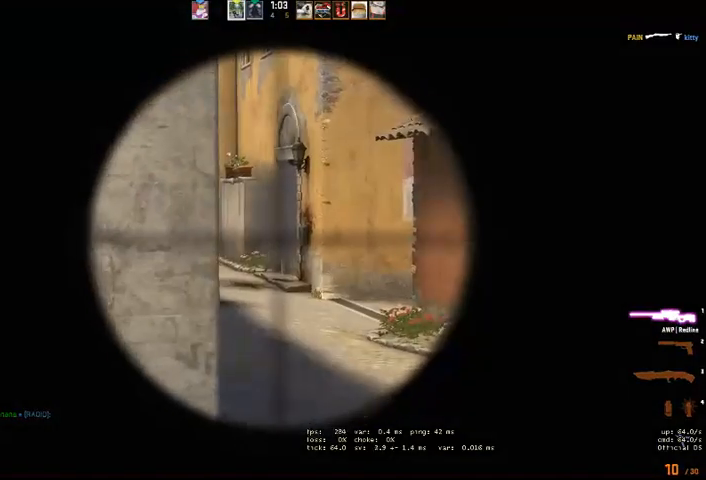
{"keys": [], "mouse": [], "events": [[33, "d", "up"]]}
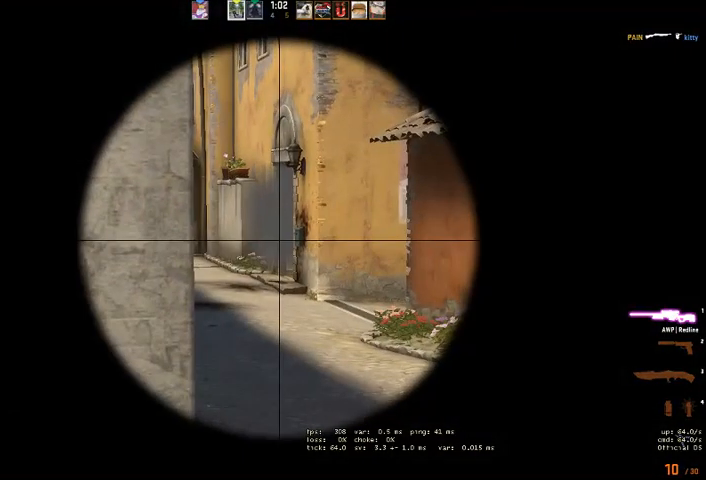
{"keys": [], "mouse": [], "events": []}
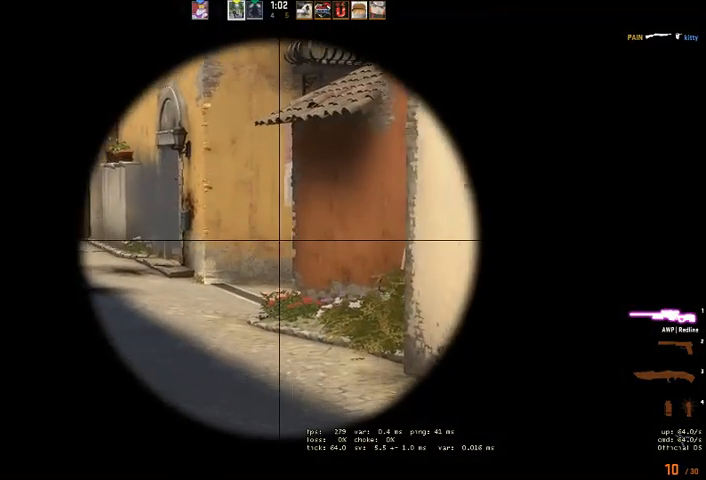
{"keys": ["a"], "mouse": [], "events": [[500, "a", "down"]]}
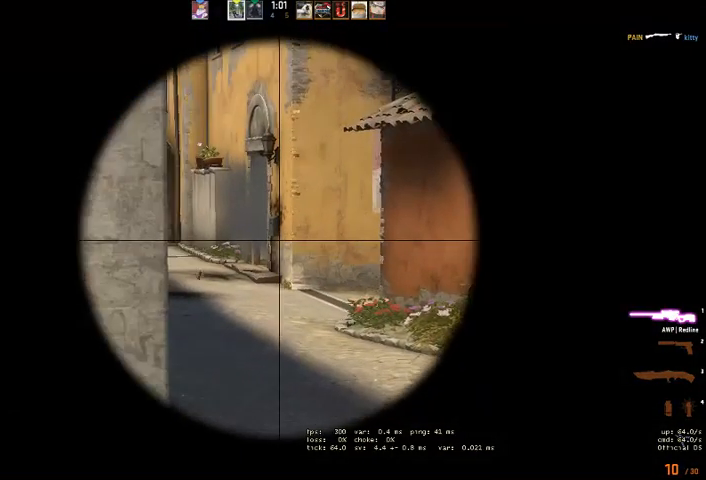
{"keys": [], "mouse": [], "events": [[367, "a", "up"]]}
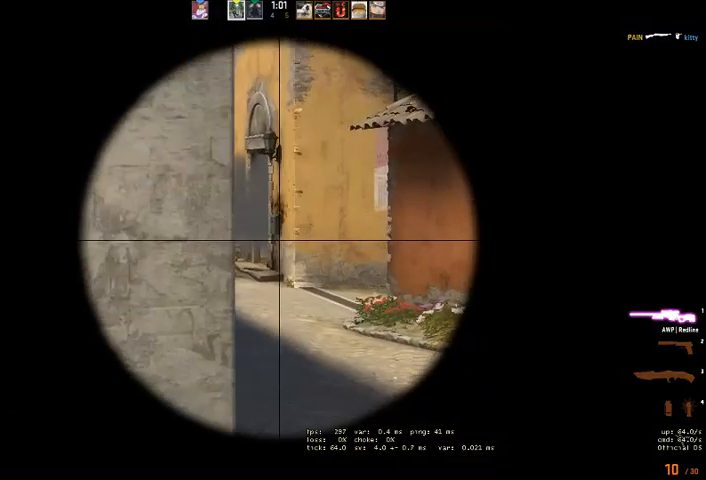
{"keys": [], "mouse": ["left"], "events": [[167, "d", "down"], [367, "a", "down"], [367, "d", "up"], [433, "a", "up"], [467, "mouse_left", "down"]]}
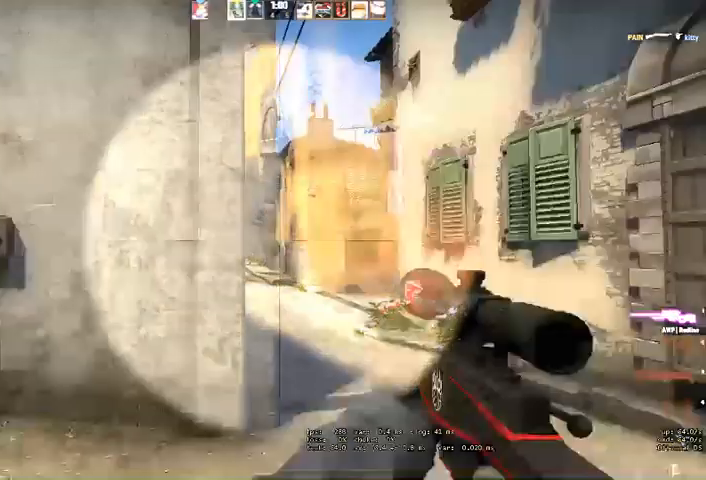
{"keys": ["d"], "mouse": [], "events": [[33, "a", "down"], [133, "mouse_left", "up"], [400, "a", "up"], [467, "d", "down"]]}
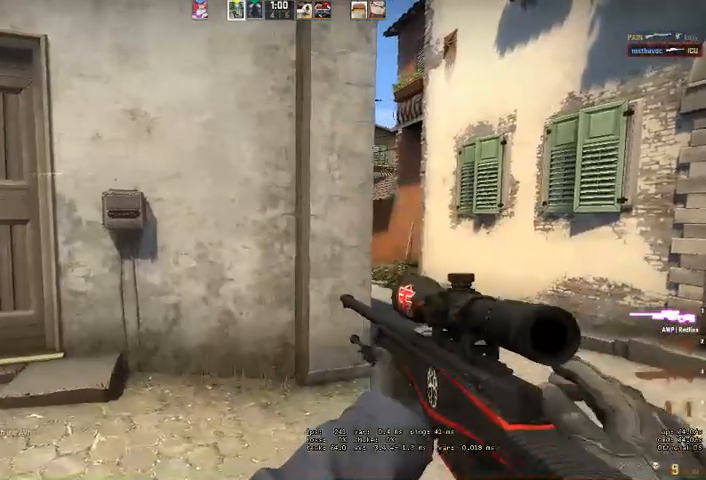
{"keys": ["d"], "mouse": [], "events": [[200, "a", "down"], [200, "d", "up"], [267, "a", "up"], [300, "d", "down"]]}
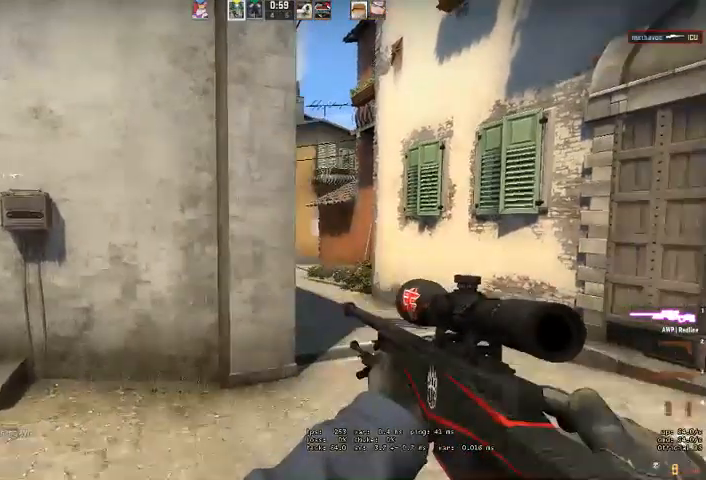
{"keys": ["a"], "mouse": [], "events": [[100, "d", "up"], [267, "d", "down"], [433, "a", "down"], [467, "d", "up"]]}
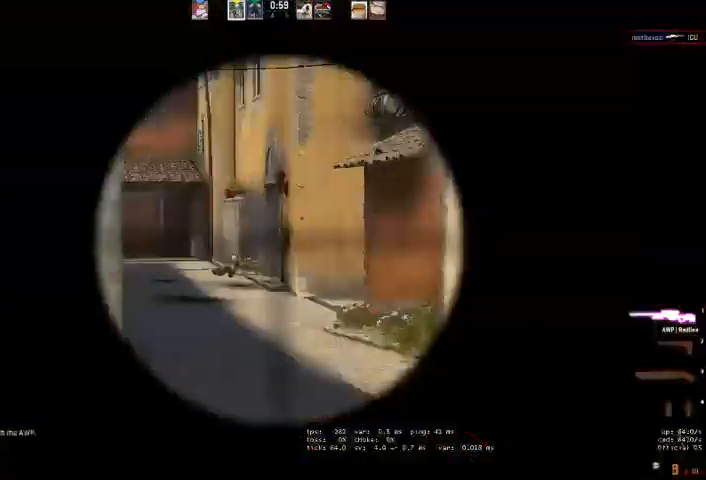
{"keys": ["a"], "mouse": [], "events": [[300, "a", "up"], [433, "a", "down"]]}
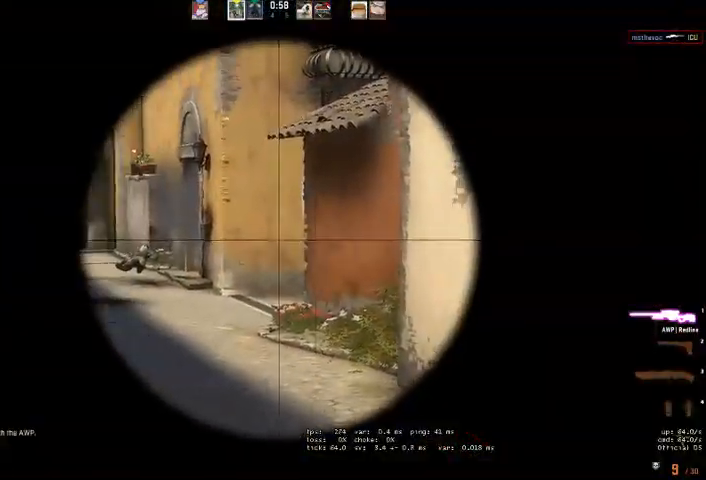
{"keys": [], "mouse": [], "events": [[67, "a", "up"], [200, "a", "down"], [433, "a", "up"]]}
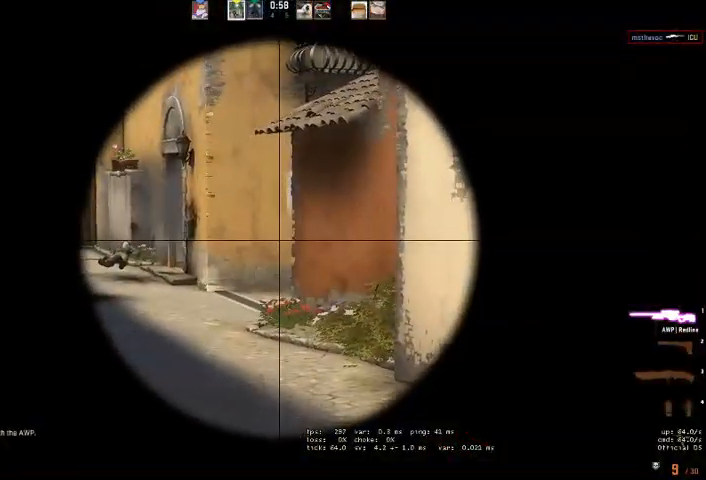
{"keys": ["a"], "mouse": [], "events": [[200, "a", "down"], [267, "a", "up"], [500, "a", "down"]]}
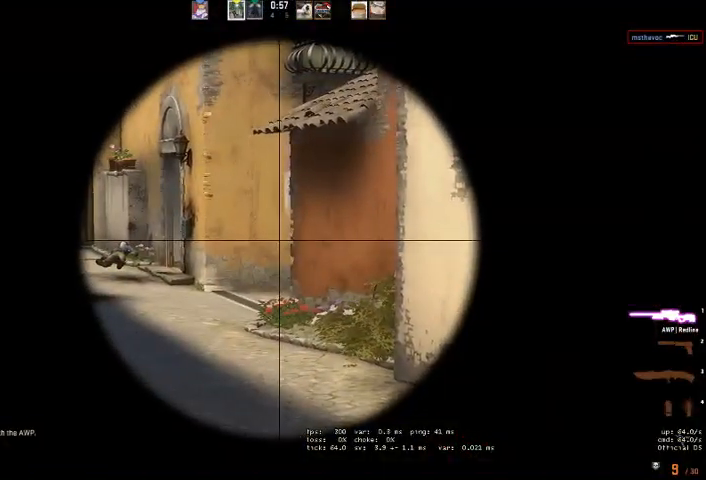
{"keys": [], "mouse": [], "events": [[167, "a", "up"], [267, "a", "down"], [433, "a", "up"]]}
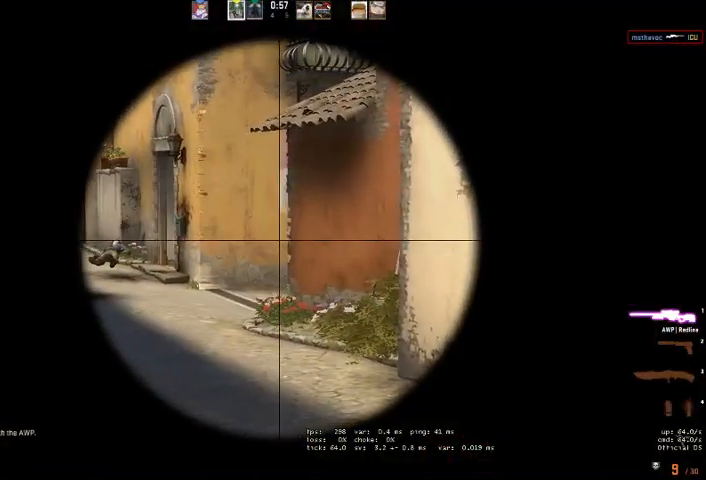
{"keys": [], "mouse": [], "events": [[100, "a", "down"], [233, "a", "up"]]}
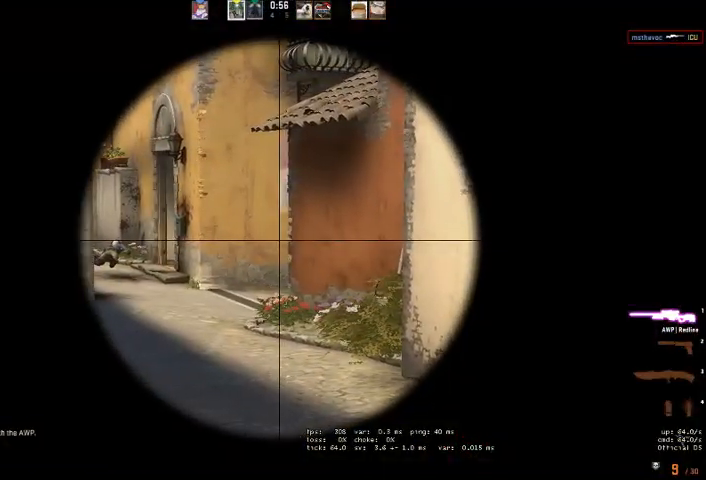
{"keys": [], "mouse": [], "events": []}
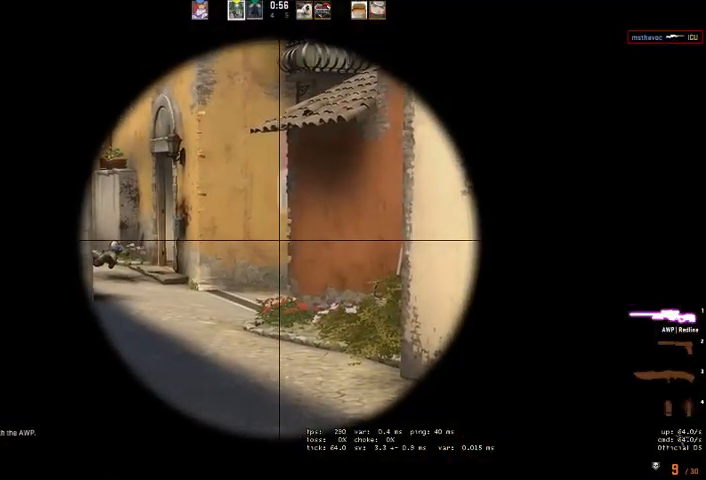
{"keys": [], "mouse": [], "events": []}
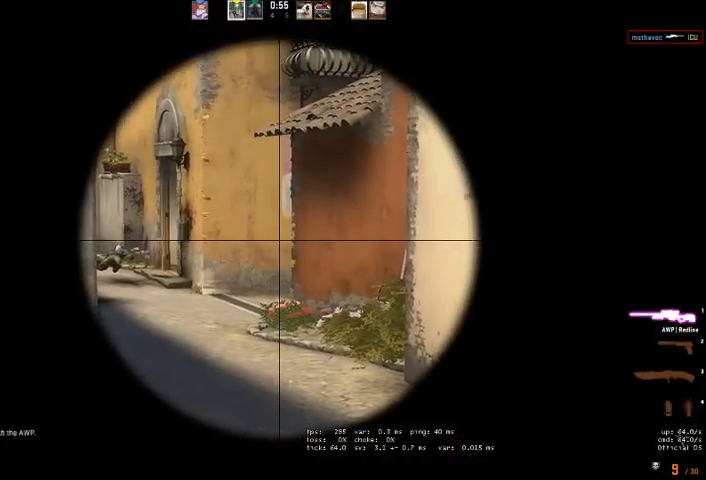
{"keys": [], "mouse": [], "events": []}
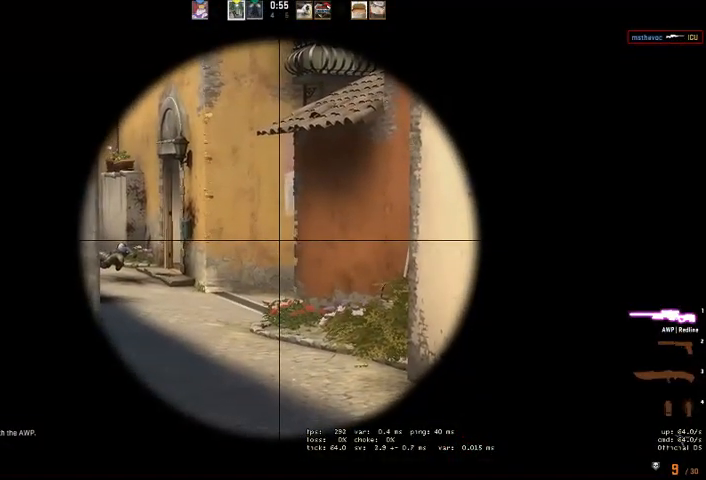
{"keys": [], "mouse": [], "events": []}
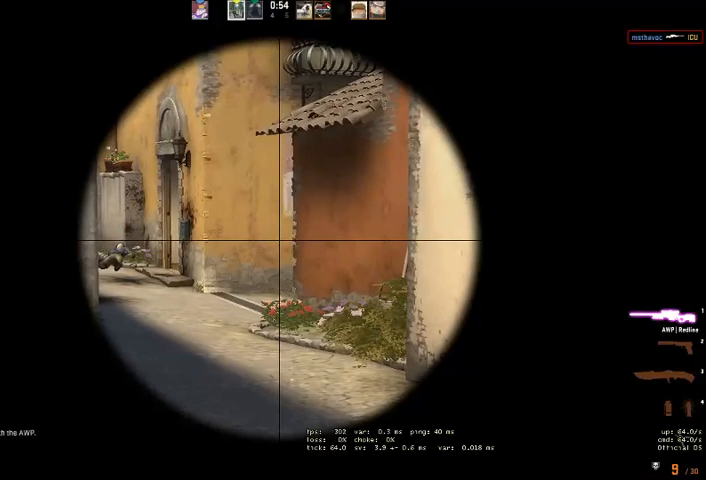
{"keys": ["a"], "mouse": [], "events": [[400, "a", "down"]]}
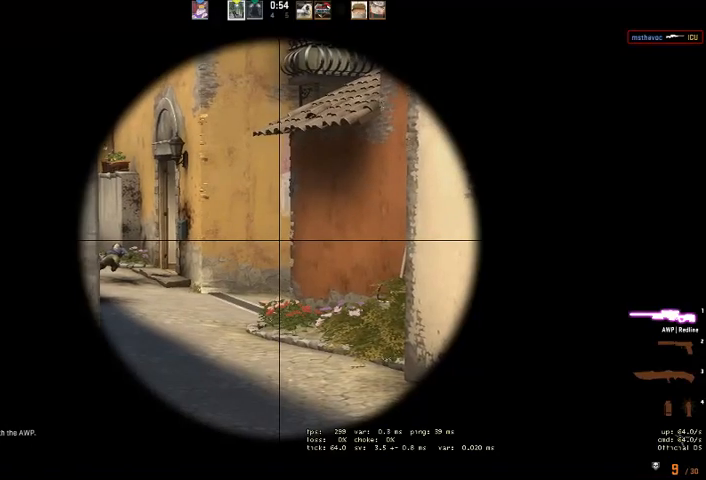
{"keys": ["a"], "mouse": [], "events": [[167, "a", "up"], [367, "a", "down"]]}
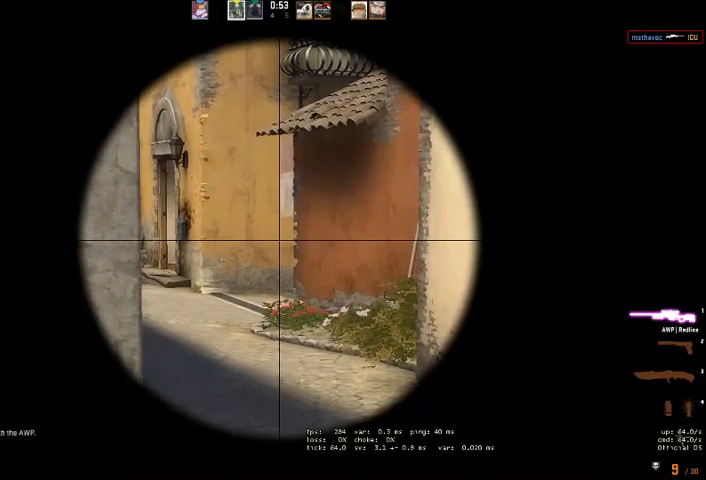
{"keys": ["d", "s"], "mouse": [], "events": [[33, "a", "up"], [100, "q", "down"], [167, "q", "up"], [400, "d", "down"], [433, "s", "down"]]}
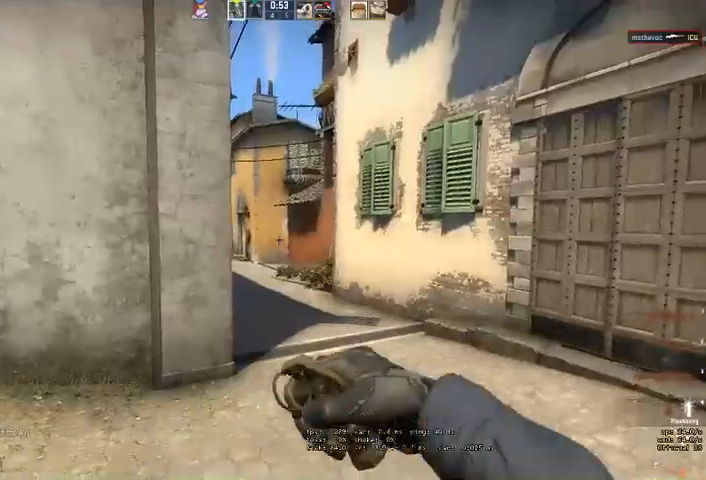
{"keys": ["w"], "mouse": ["left"], "events": [[33, "s", "up"], [100, "d", "up"], [400, "w", "down"], [433, "mouse_left", "down"]]}
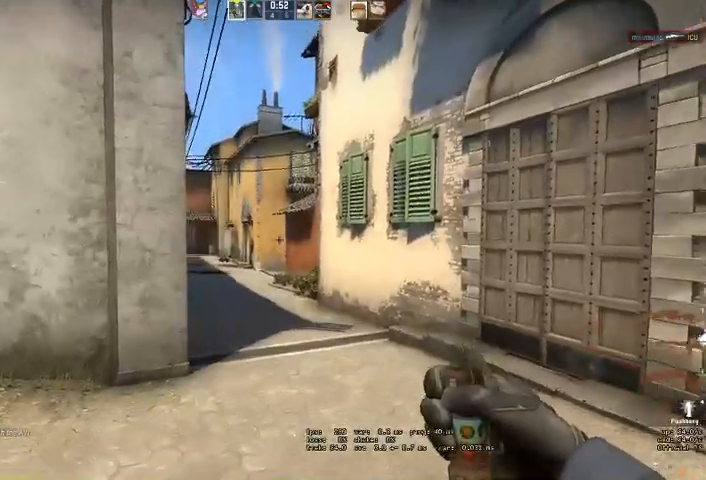
{"keys": ["w"], "mouse": [], "events": [[167, "mouse_left", "up"], [367, "d", "down"], [433, "d", "up"]]}